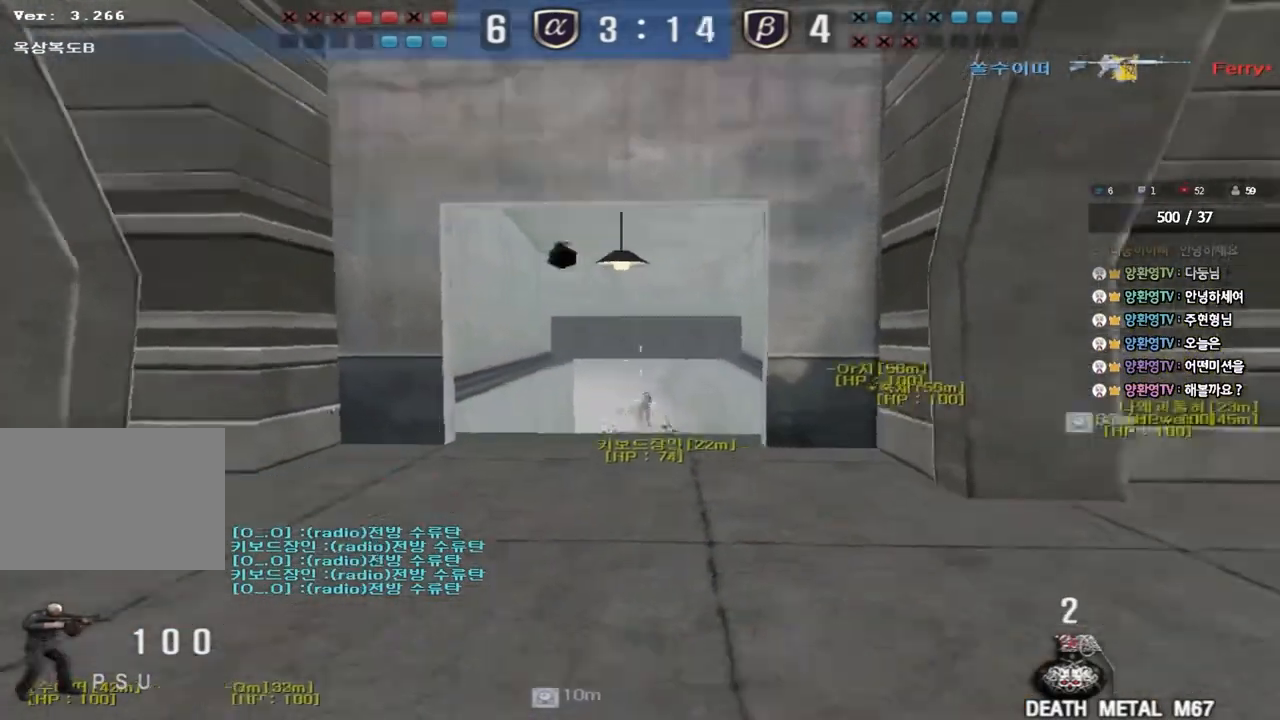
Gameplay with keyboard; each line is a JSON object with the keys held at the frame after it. "events" lists presses ("down") and releases ("up") of "a", "ctrl", "d", "e", "f", "q", "r", "s", "shift", "space", "tab" and "w" between this image and that frame as [ms after this image, input, new state], when the widget could be followed in between. No other keys are recorded. Mouse input is not recorded.
{"keys": ["d", "w"], "events": [[100, "d", "up"], [133, "a", "down"], [450, "a", "up"], [500, "d", "down"]]}
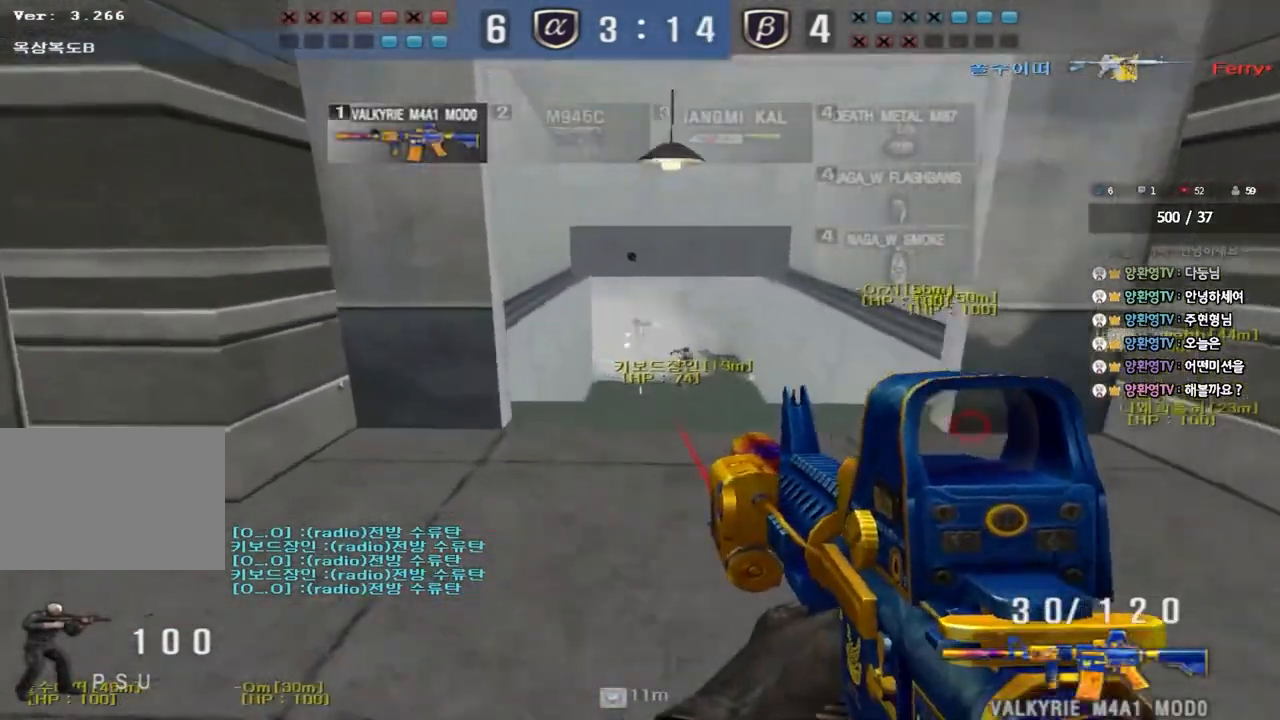
{"keys": ["ctrl"], "events": [[167, "ctrl", "down"], [167, "d", "up"], [183, "w", "up"]]}
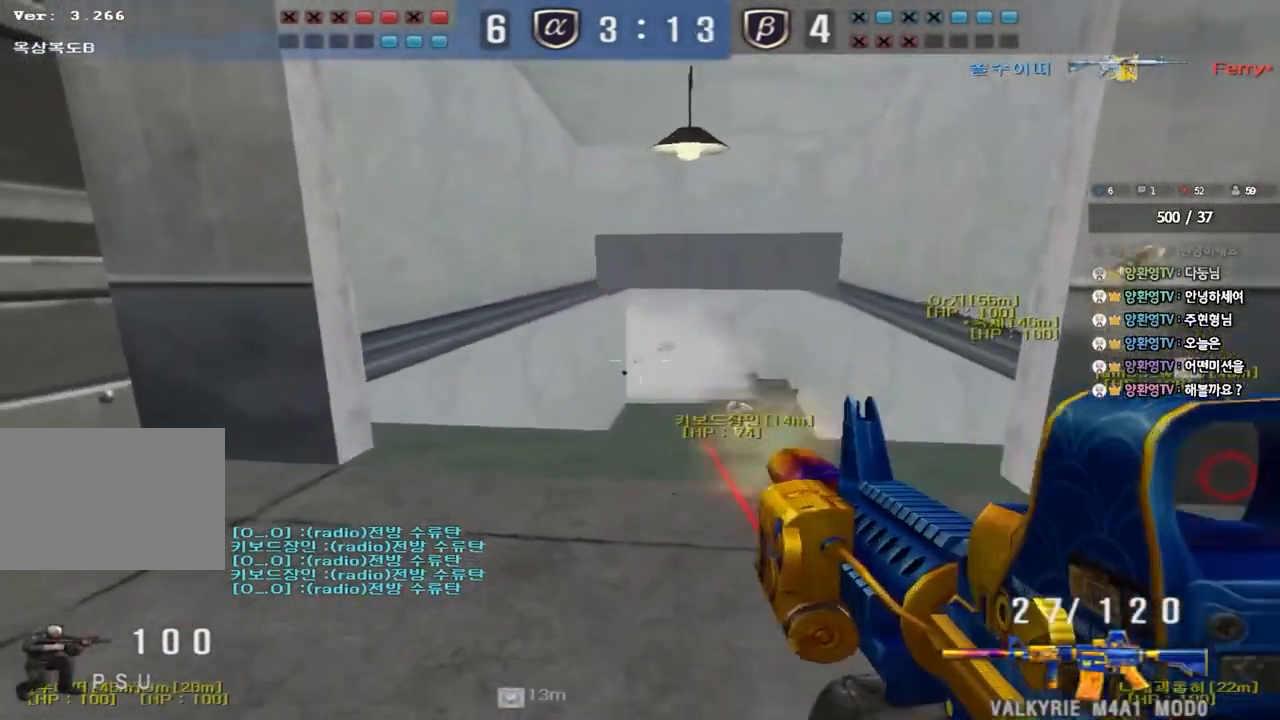
{"keys": ["d", "s"], "events": [[400, "s", "down"], [417, "a", "down"], [433, "ctrl", "up"], [450, "d", "down"], [500, "a", "up"]]}
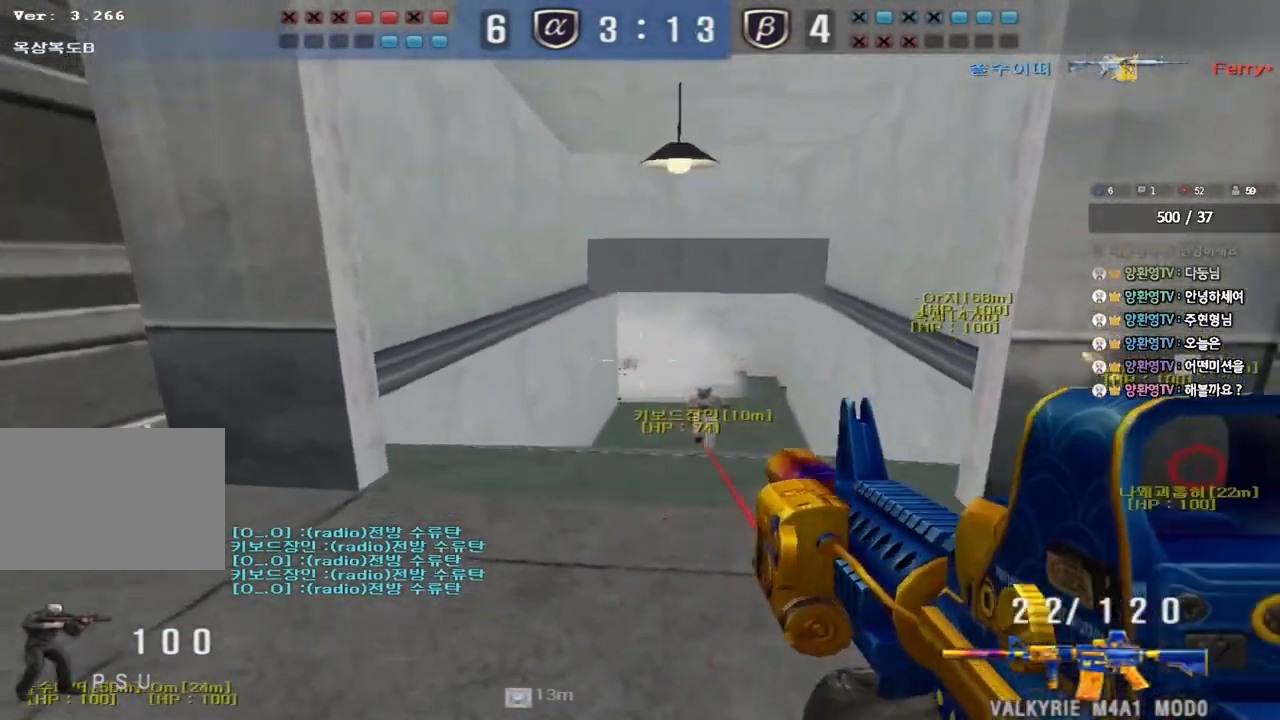
{"keys": ["a", "s"], "events": [[133, "ctrl", "down"], [133, "d", "up"], [167, "s", "up"], [167, "space", "down"], [233, "a", "down"], [250, "s", "down"], [267, "ctrl", "up"], [267, "space", "up"], [350, "ctrl", "down"], [500, "ctrl", "up"]]}
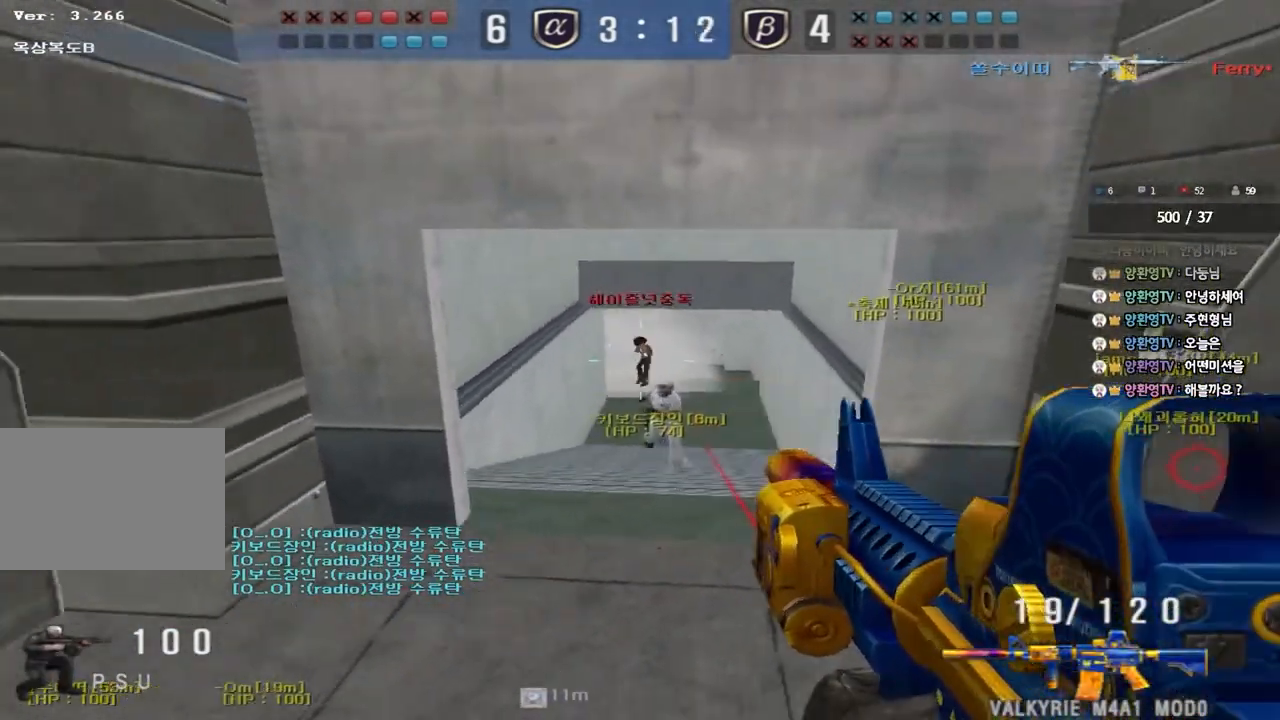
{"keys": [], "events": [[50, "a", "up"], [67, "d", "down"], [317, "s", "up"], [350, "d", "up"]]}
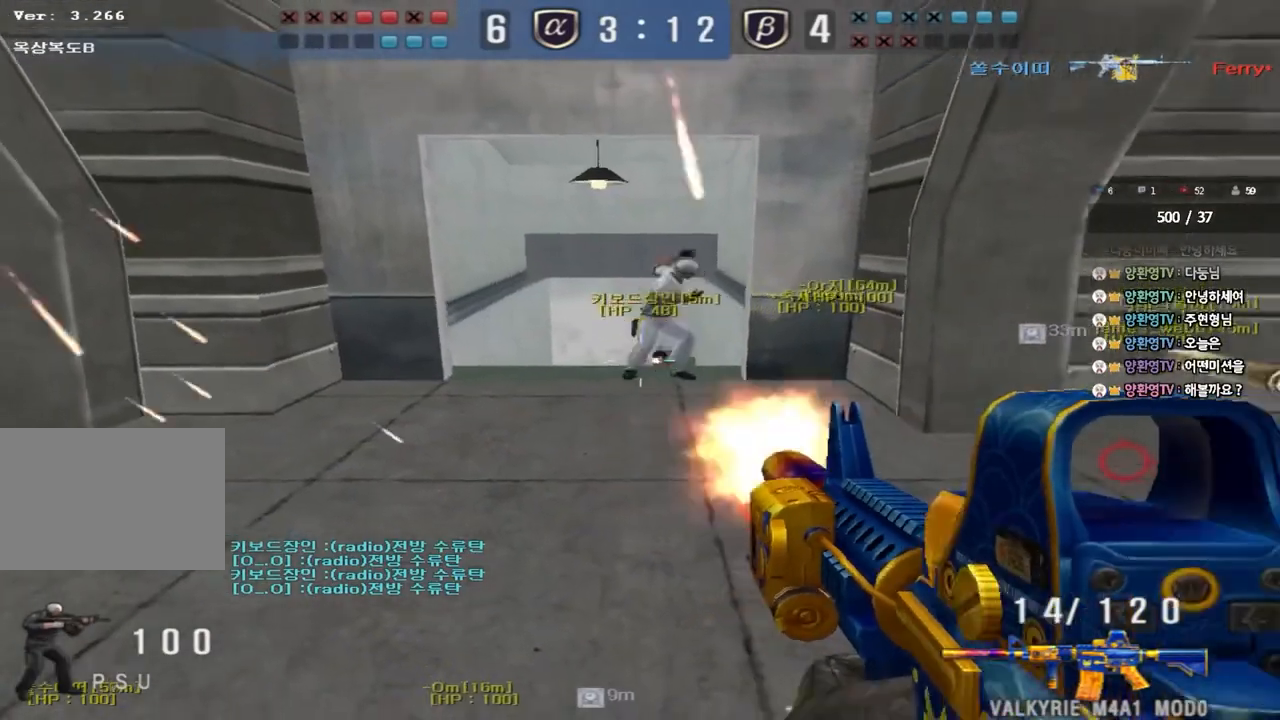
{"keys": ["a", "w"], "events": [[483, "a", "down"], [483, "w", "down"]]}
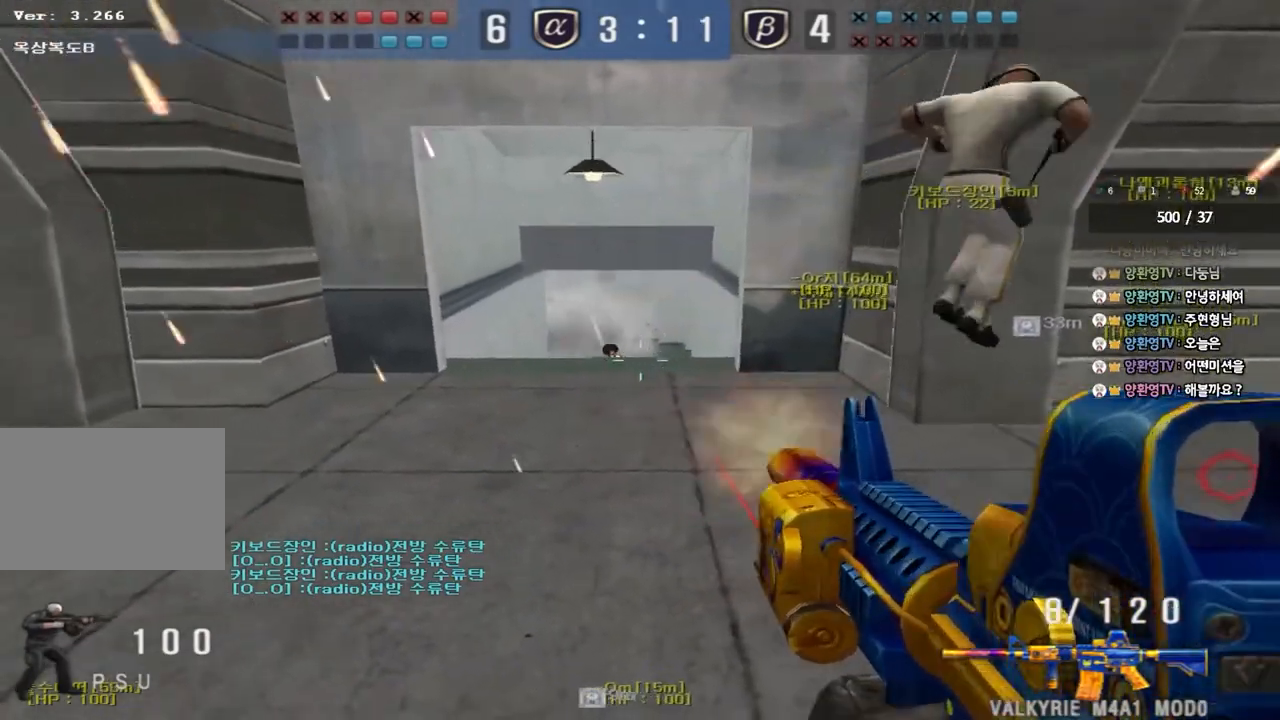
{"keys": ["d", "s"], "events": [[133, "space", "down"], [250, "a", "up"], [250, "d", "down"], [283, "space", "up"], [383, "w", "up"], [500, "s", "down"]]}
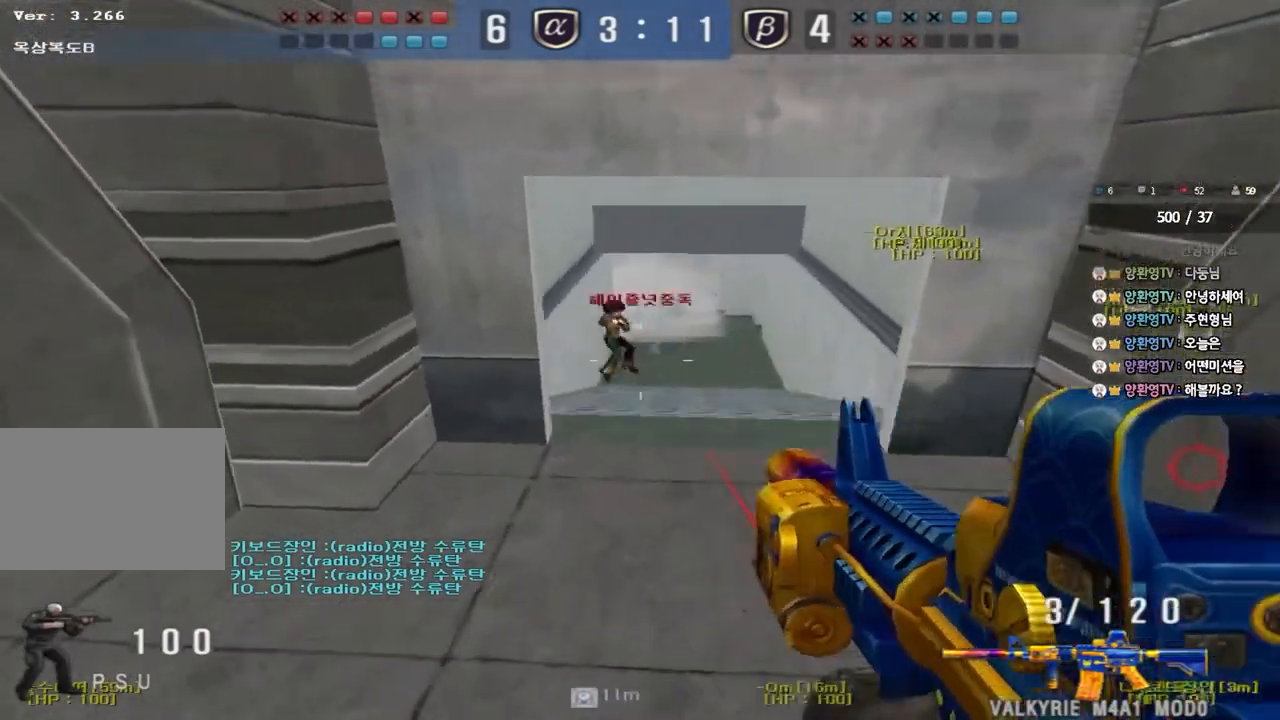
{"keys": ["a", "space"], "events": [[117, "a", "down"], [150, "d", "up"], [217, "s", "up"], [283, "w", "down"], [433, "w", "up"], [450, "space", "down"]]}
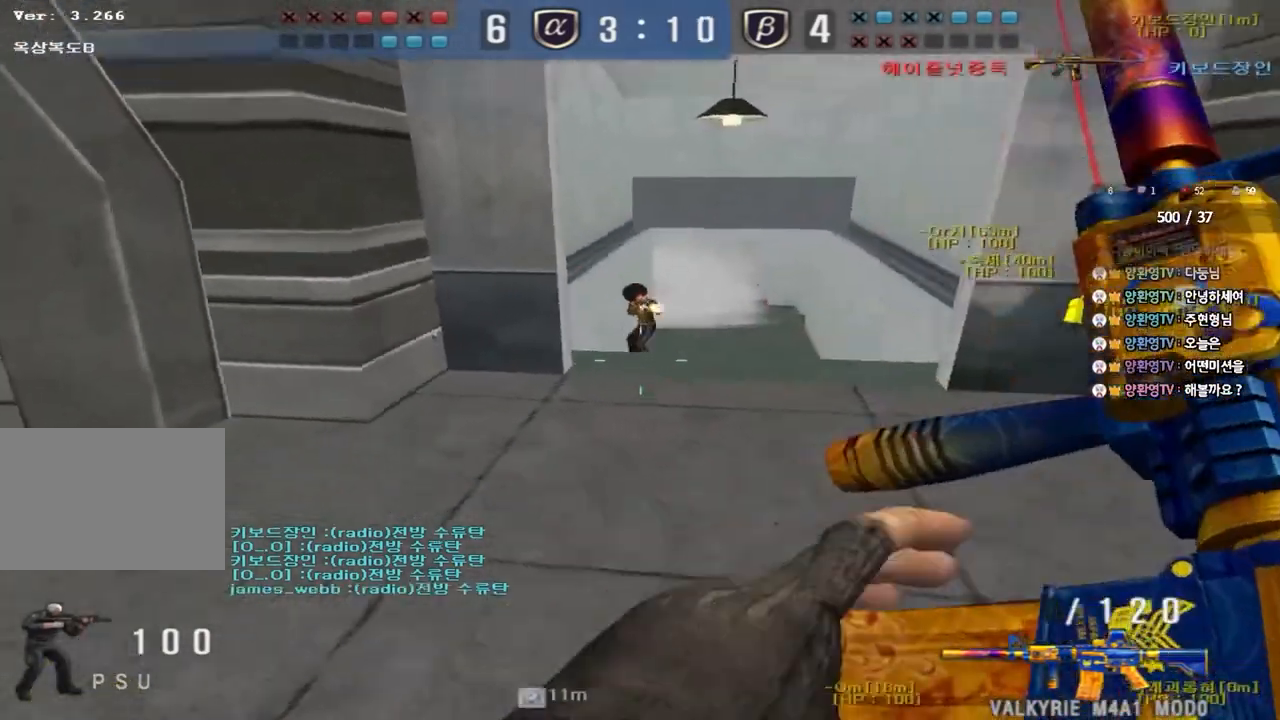
{"keys": ["d", "w"], "events": [[17, "s", "down"], [67, "space", "up"], [133, "s", "up"], [167, "a", "up"], [250, "w", "down"], [283, "w", "up"], [400, "a", "down"], [400, "w", "down"], [450, "a", "up"], [467, "d", "down"]]}
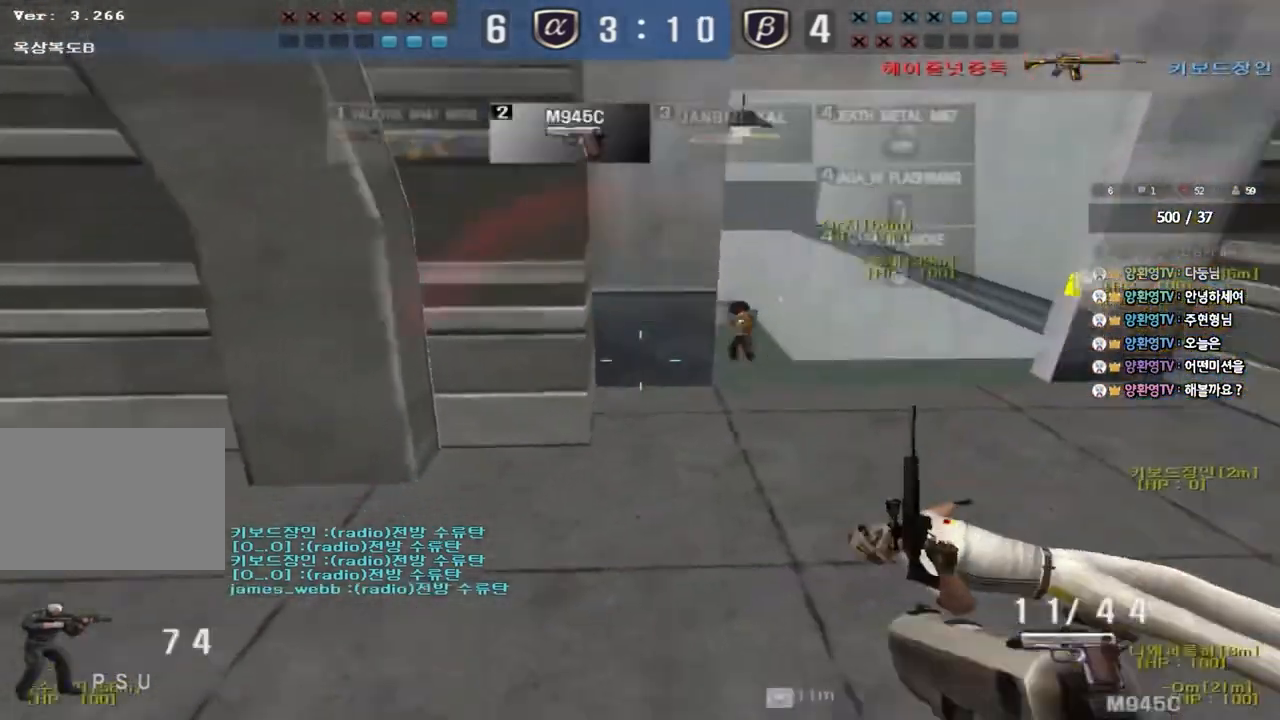
{"keys": [], "events": [[200, "ctrl", "down"], [200, "d", "up"], [217, "w", "up"], [233, "space", "down"], [333, "ctrl", "up"], [333, "space", "up"]]}
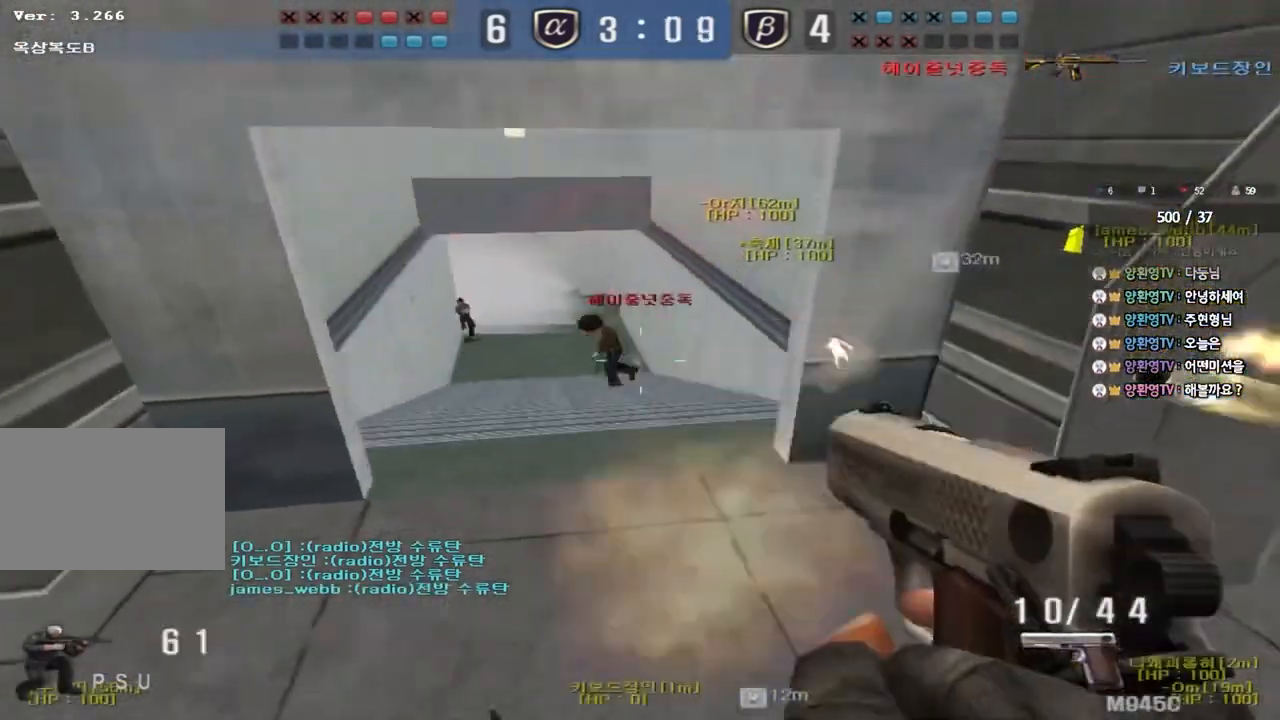
{"keys": ["d"], "events": [[33, "a", "down"], [33, "s", "down"], [333, "a", "up"], [350, "d", "down"], [417, "s", "up"]]}
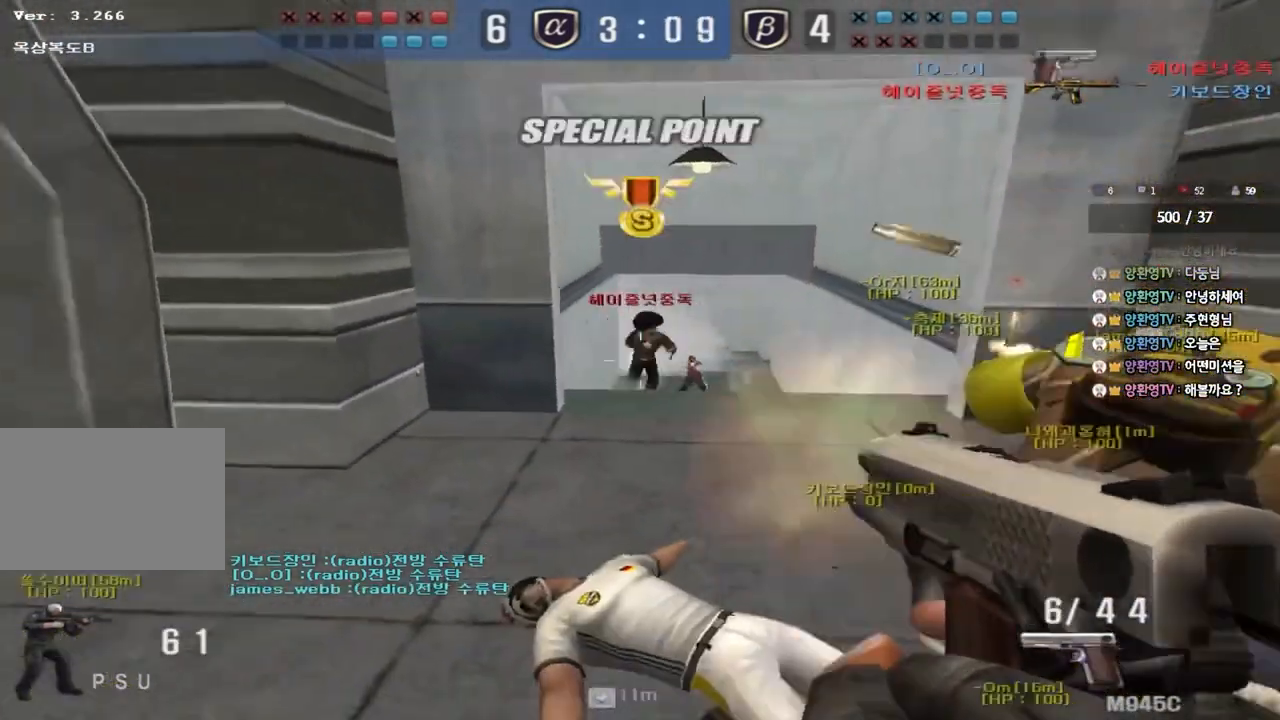
{"keys": [], "events": [[17, "w", "down"], [133, "ctrl", "down"], [133, "d", "up"], [133, "w", "up"], [150, "space", "down"], [200, "d", "down"], [217, "ctrl", "up"], [217, "s", "down"], [250, "space", "up"], [317, "ctrl", "down"], [400, "d", "up"], [400, "s", "up"], [433, "ctrl", "up"]]}
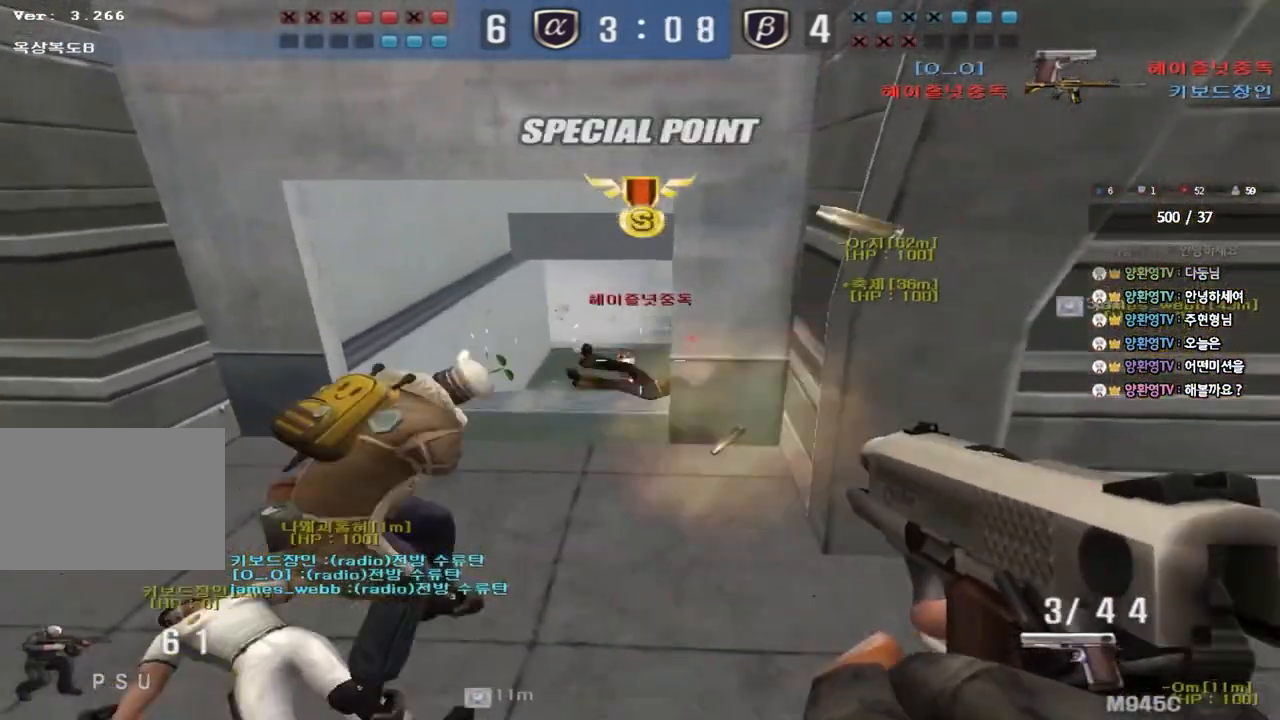
{"keys": ["ctrl", "w"], "events": [[67, "d", "down"], [67, "w", "down"], [500, "ctrl", "down"], [500, "d", "up"]]}
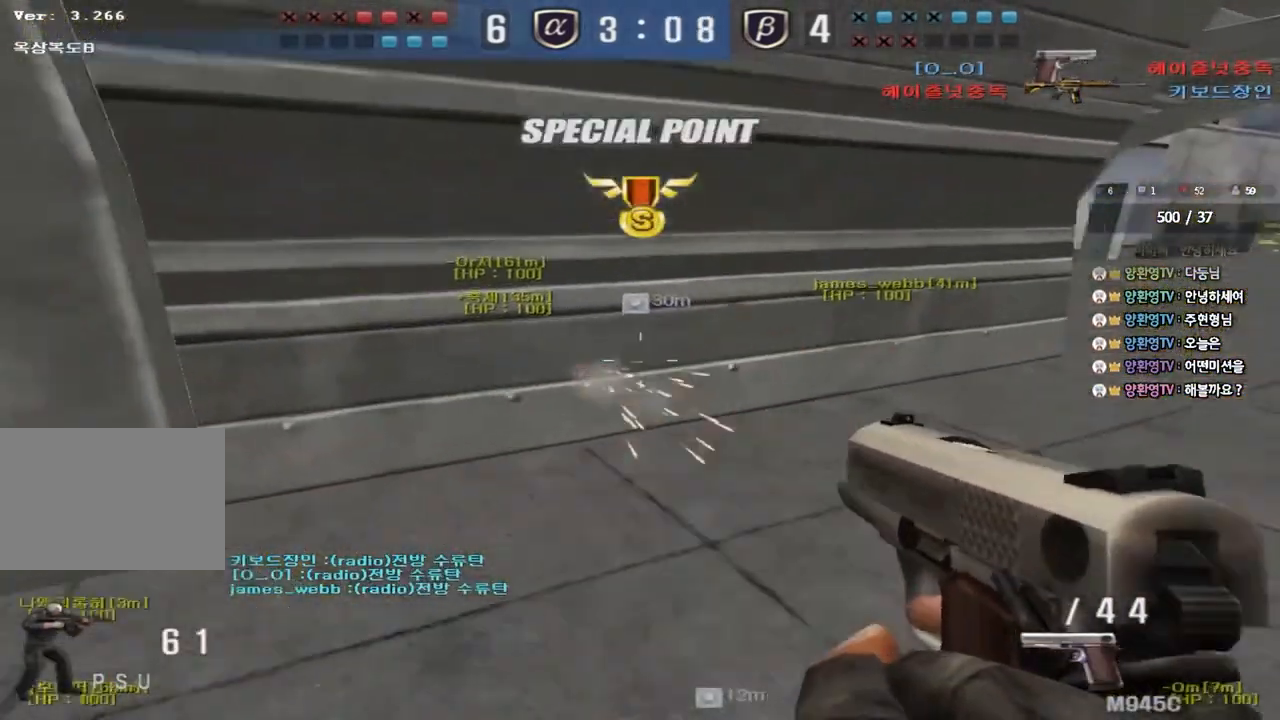
{"keys": [], "events": [[17, "space", "down"], [17, "w", "up"], [150, "ctrl", "up"], [167, "space", "up"], [283, "r", "down"], [350, "r", "up"], [417, "r", "down"], [500, "r", "up"]]}
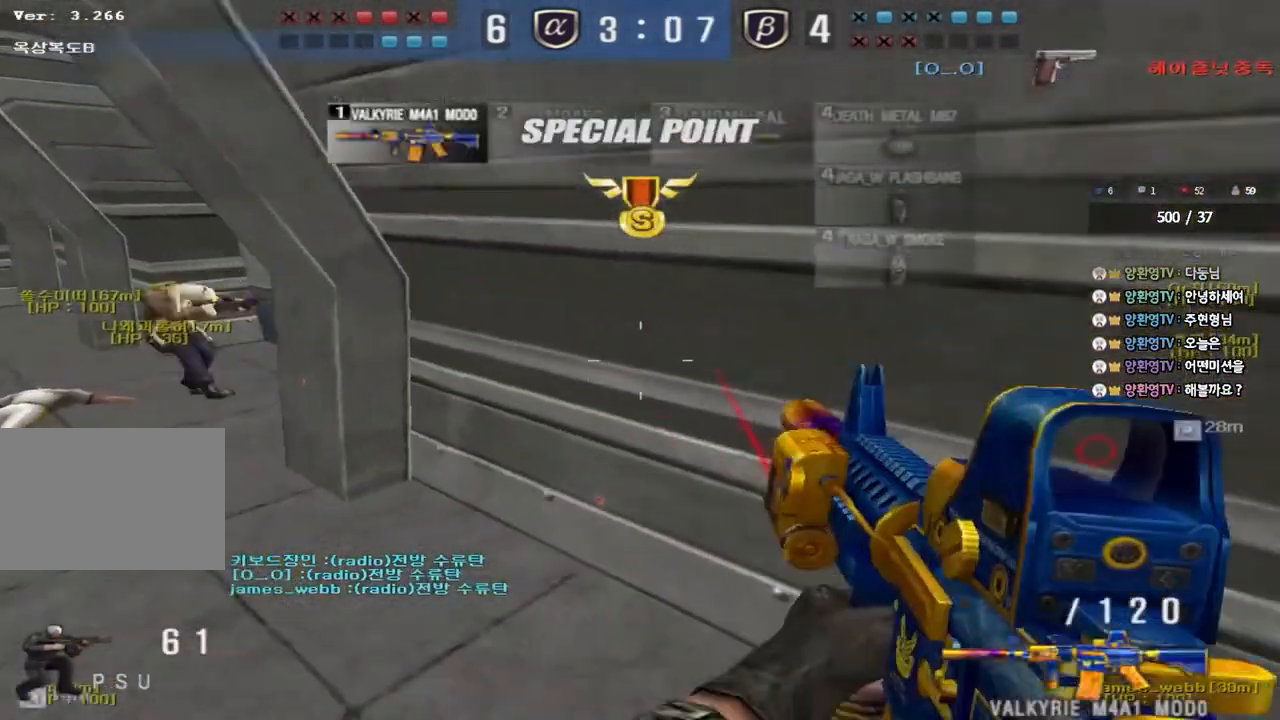
{"keys": ["shift"], "events": [[83, "w", "down"], [100, "d", "down"], [333, "shift", "down"], [350, "d", "up"], [350, "w", "up"], [383, "space", "down"], [500, "space", "up"]]}
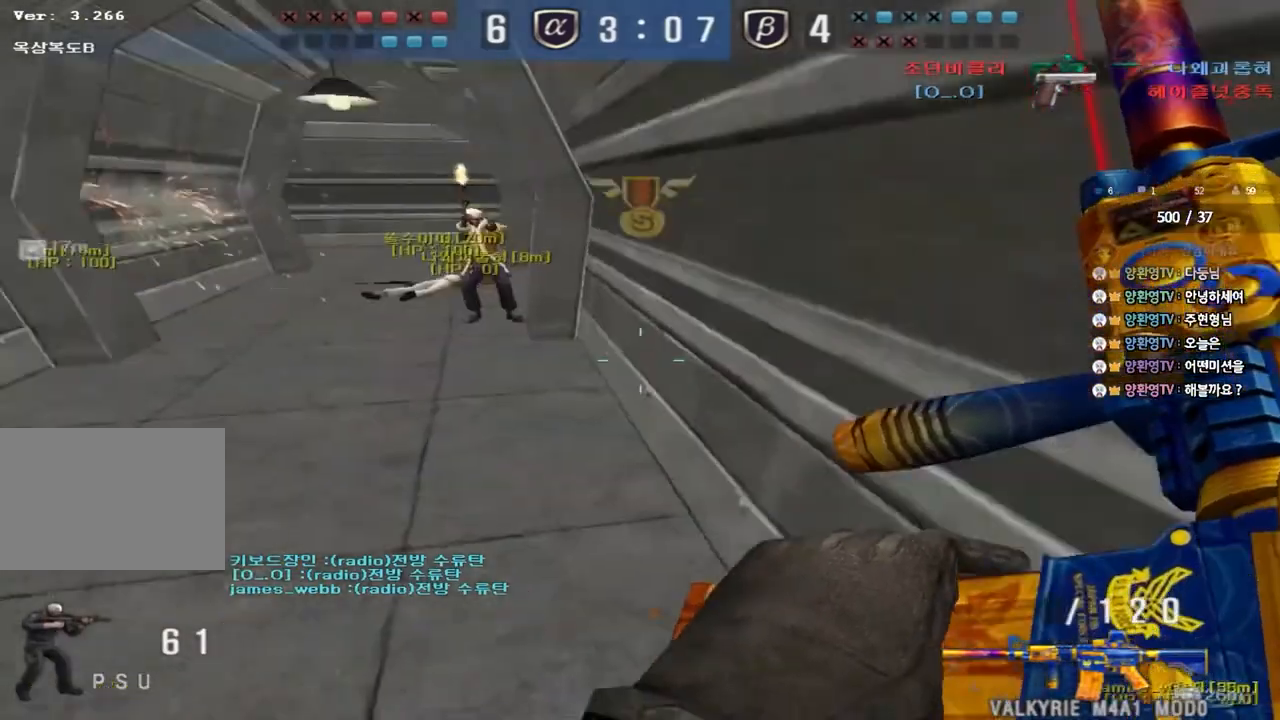
{"keys": ["d", "w"], "events": [[383, "shift", "up"], [450, "w", "down"], [467, "d", "down"]]}
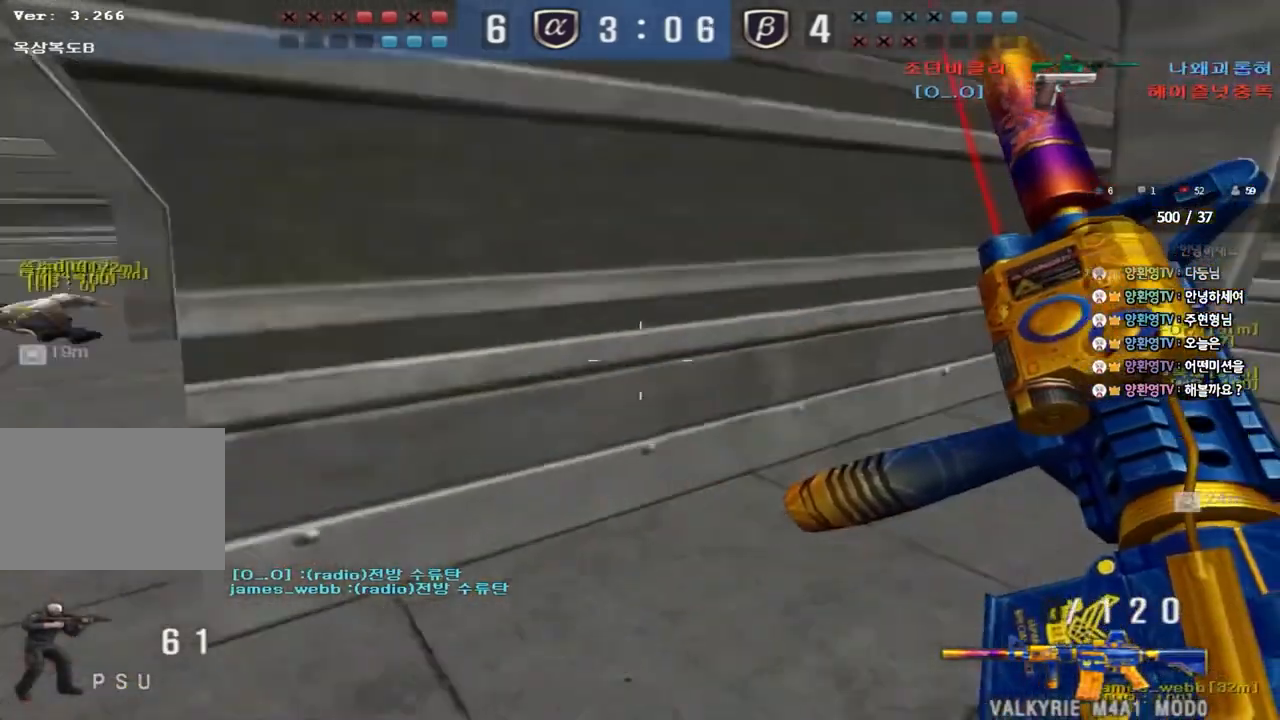
{"keys": ["d", "w"], "events": [[267, "ctrl", "down"], [267, "d", "up"], [300, "w", "up"], [367, "ctrl", "up"], [367, "d", "down"], [367, "w", "down"]]}
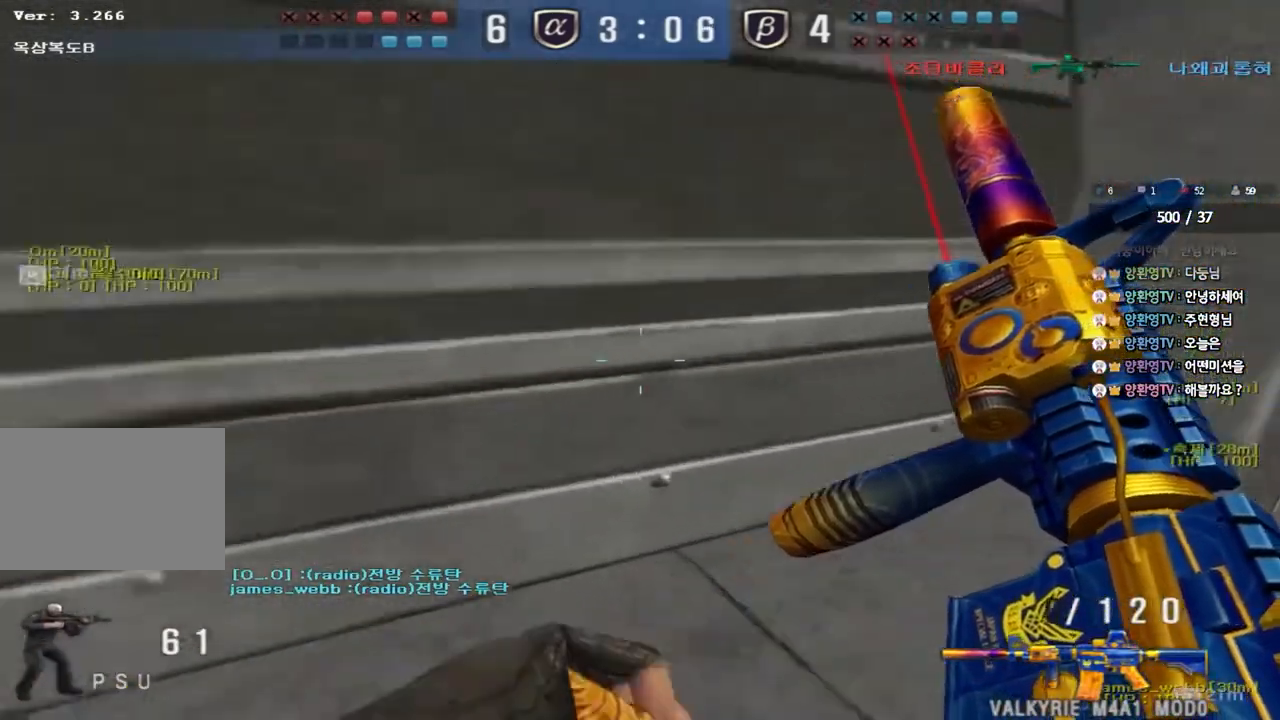
{"keys": ["a", "s"], "events": [[50, "ctrl", "down"], [50, "d", "up"], [67, "w", "up"], [267, "a", "down"], [283, "ctrl", "up"], [283, "s", "down"]]}
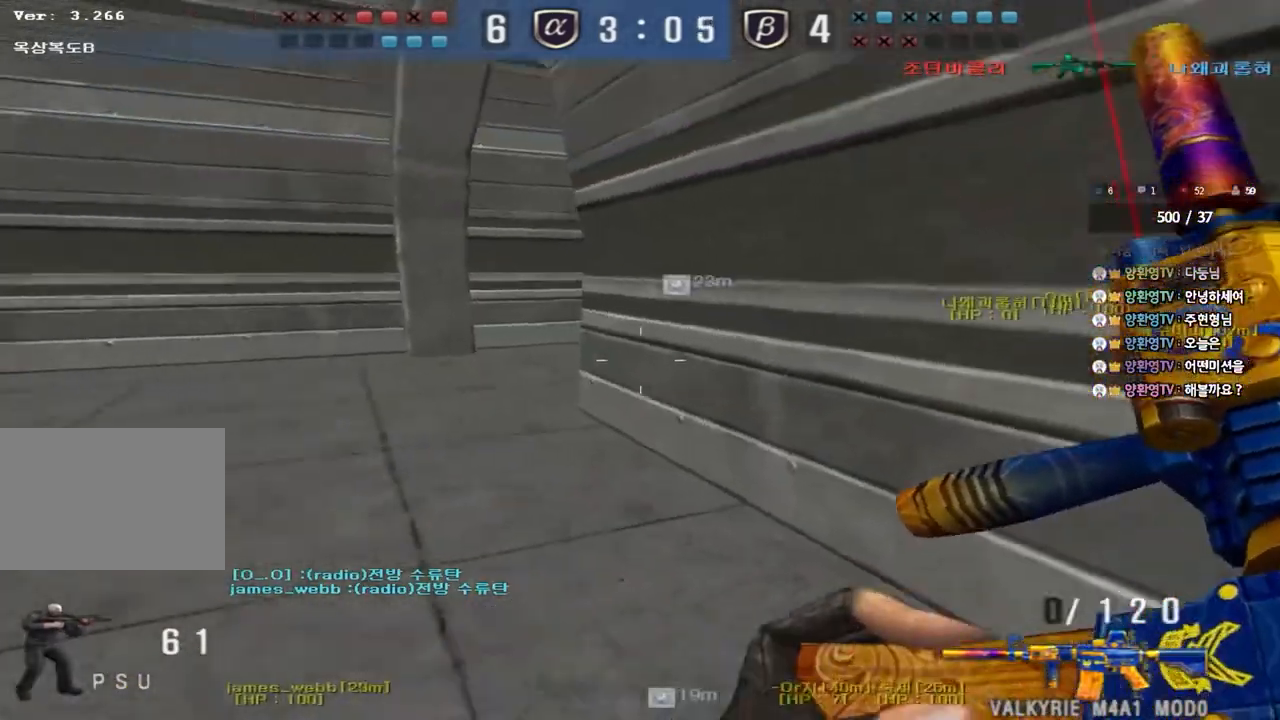
{"keys": ["a", "w"], "events": [[67, "s", "up"], [83, "shift", "down"], [100, "a", "up"], [200, "d", "down"], [200, "shift", "up"], [200, "w", "down"], [267, "a", "down"], [267, "d", "up"]]}
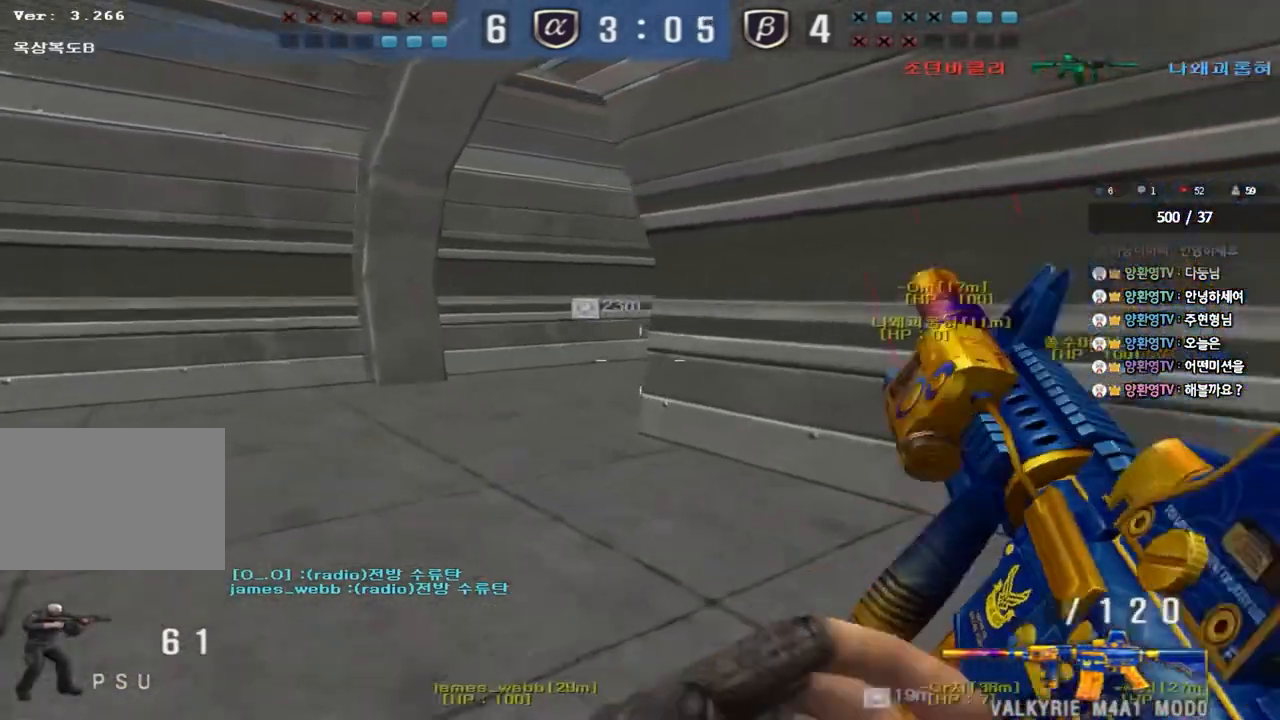
{"keys": ["shift"], "events": [[217, "shift", "down"], [217, "w", "up"], [250, "a", "up"], [283, "space", "down"], [383, "space", "up"]]}
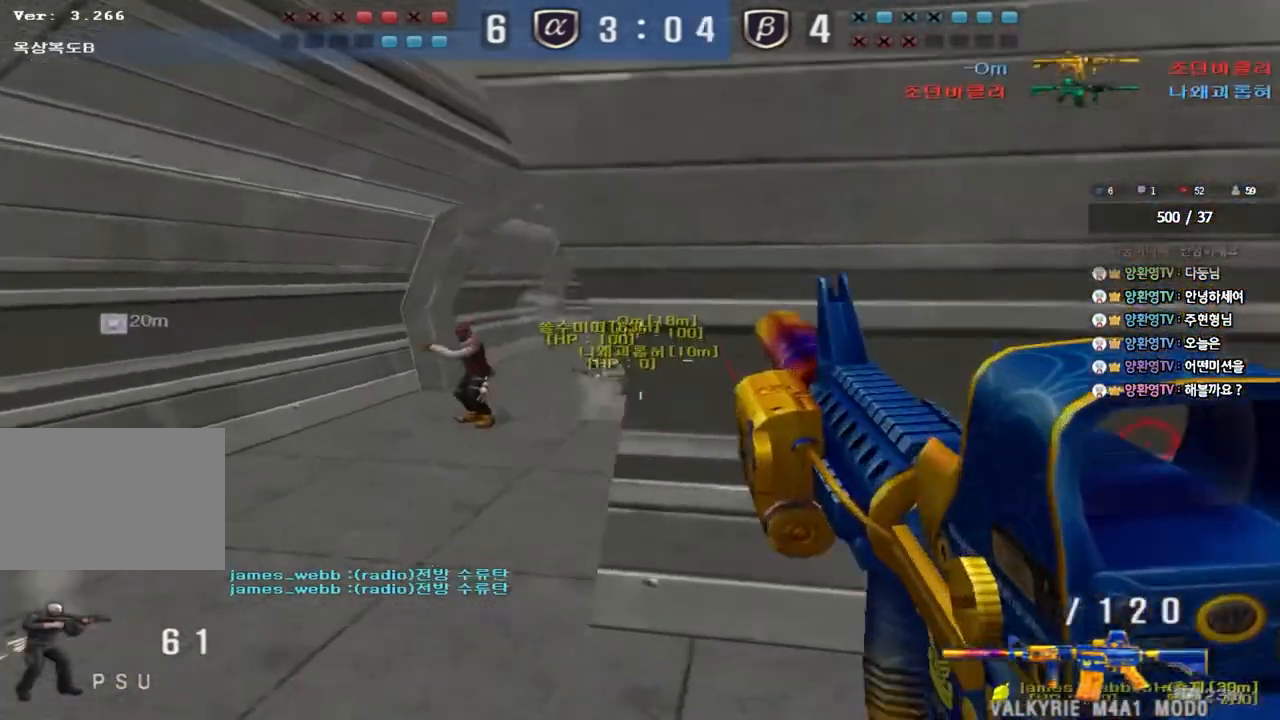
{"keys": ["a", "w"], "events": [[17, "shift", "up"], [367, "a", "down"], [383, "w", "down"]]}
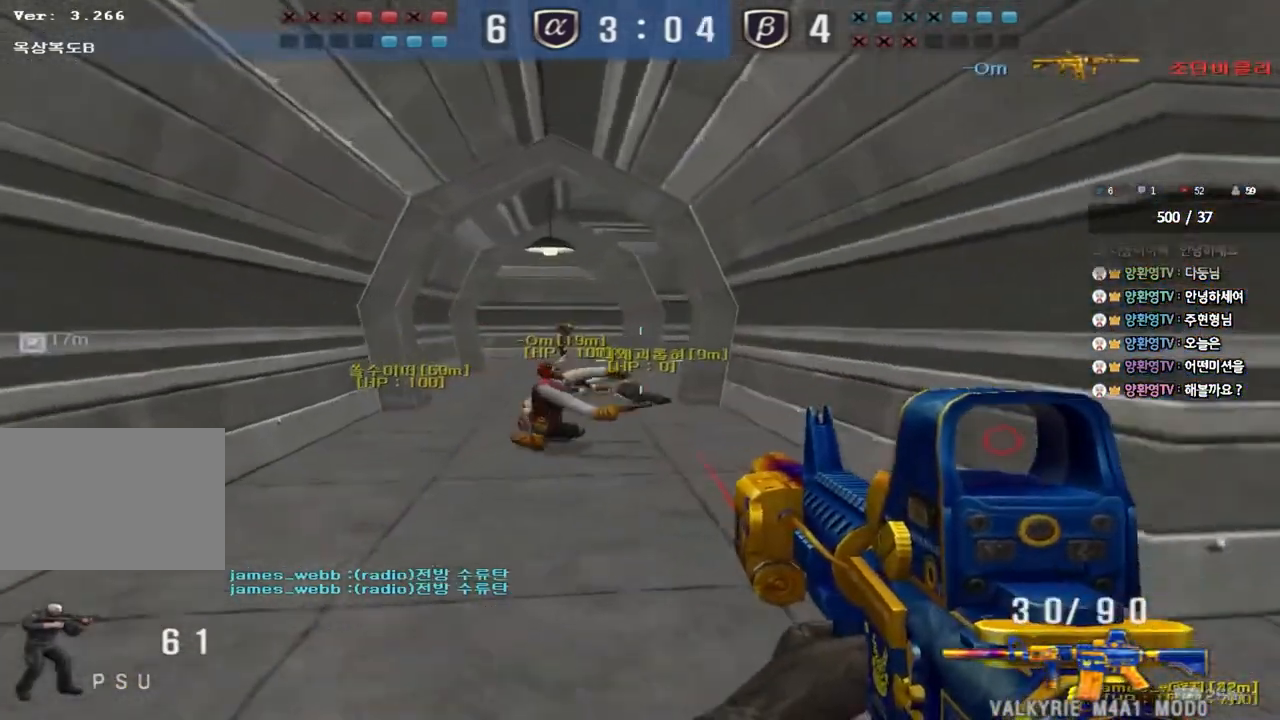
{"keys": ["a", "w"], "events": []}
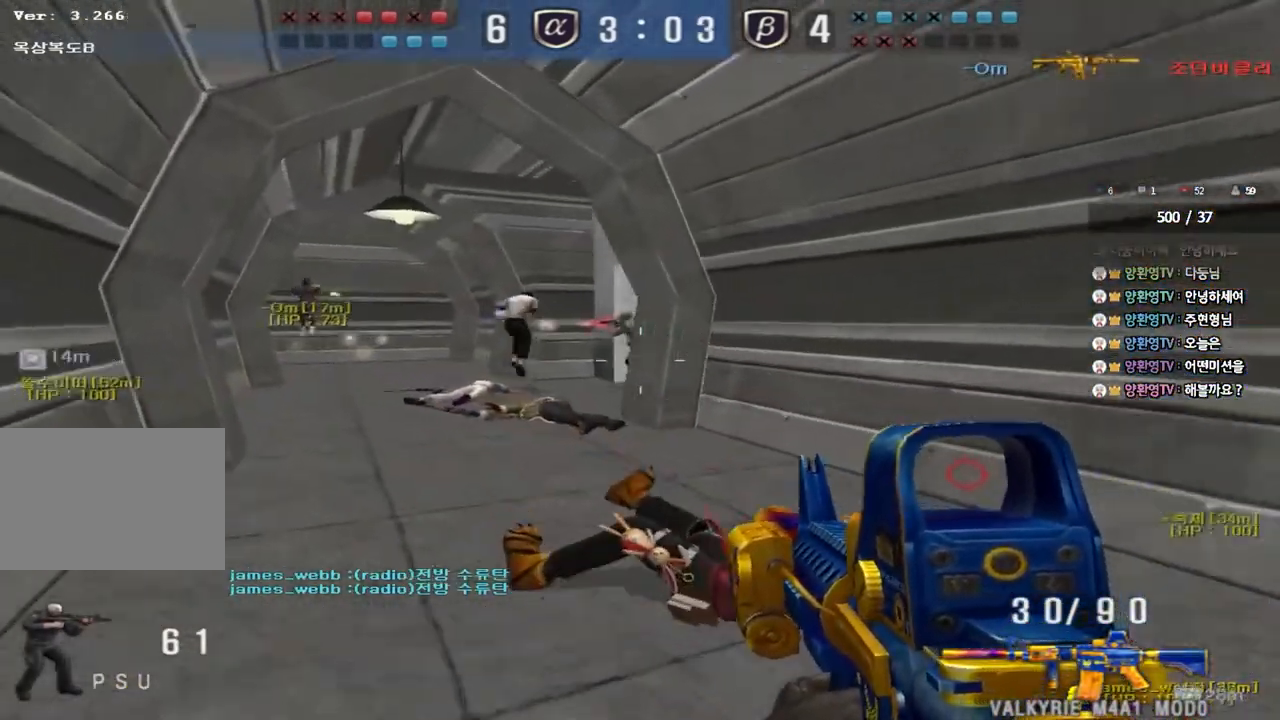
{"keys": ["d", "w"], "events": [[183, "a", "up"], [200, "d", "down"]]}
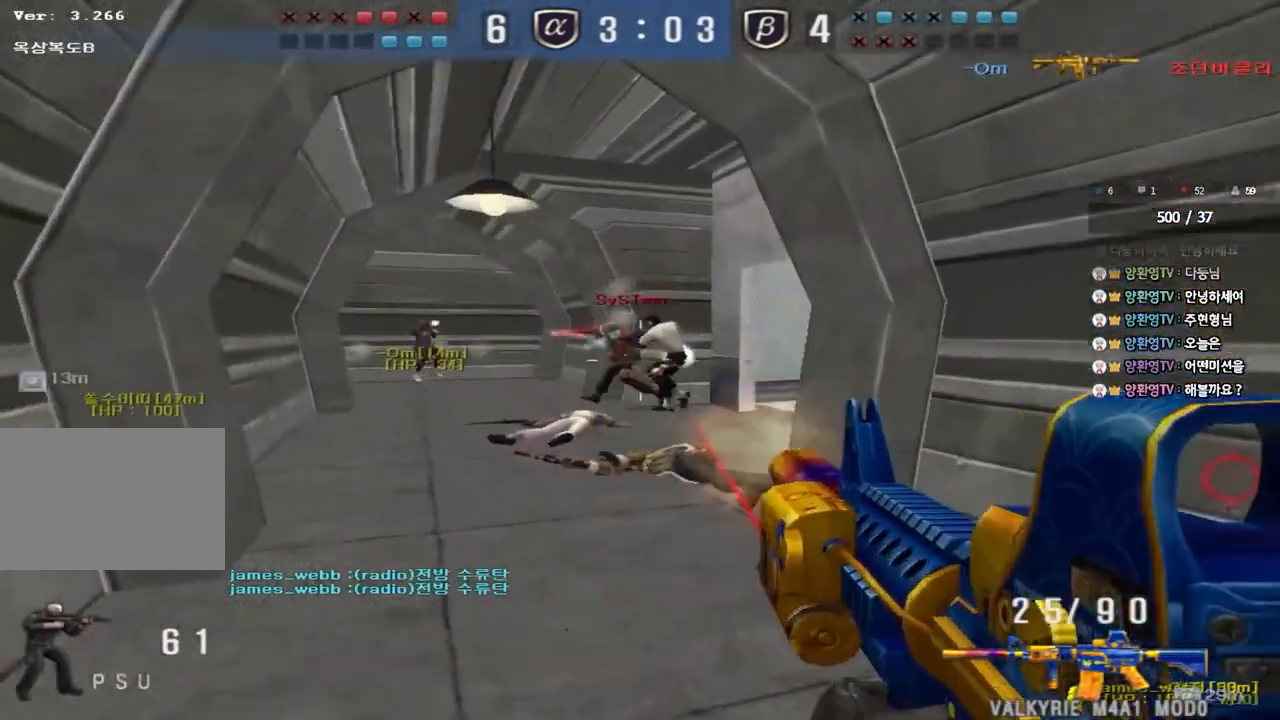
{"keys": ["a", "w"], "events": [[33, "ctrl", "down"], [50, "d", "up"], [67, "w", "up"], [250, "a", "down"], [267, "w", "down"], [300, "ctrl", "up"]]}
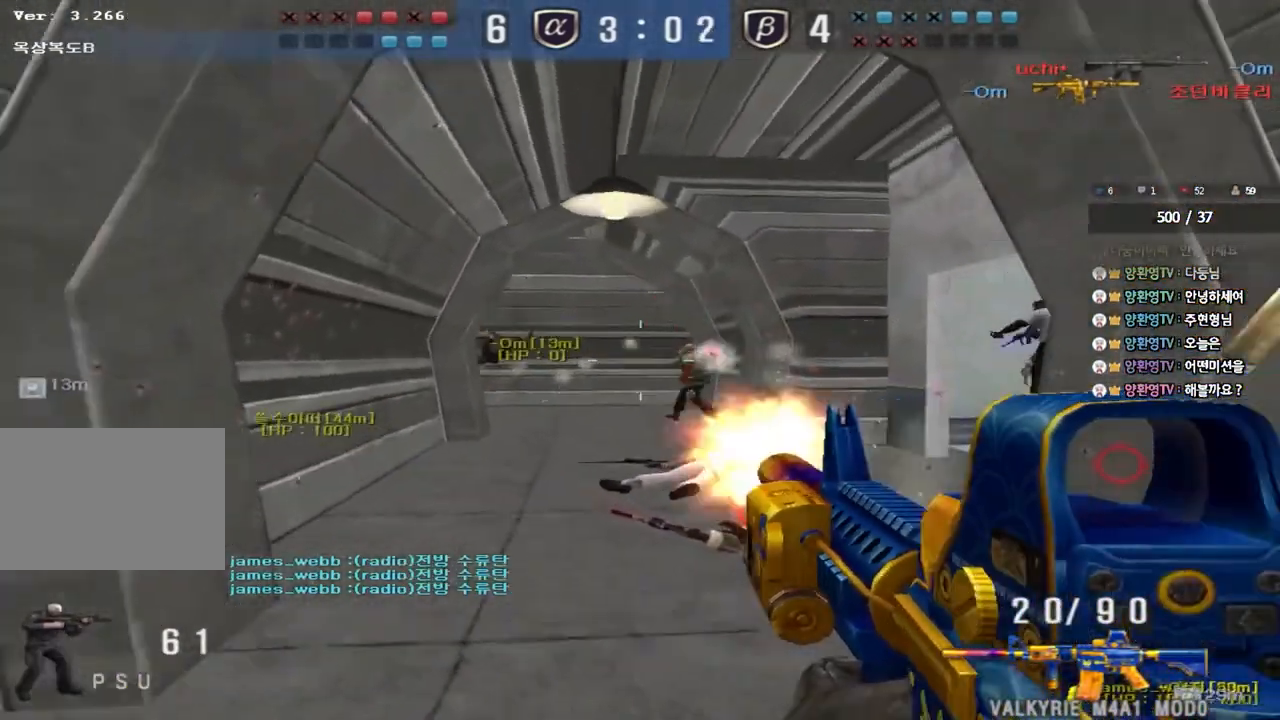
{"keys": ["a", "w"], "events": [[250, "a", "up"], [283, "d", "down"], [383, "a", "down"], [383, "d", "up"]]}
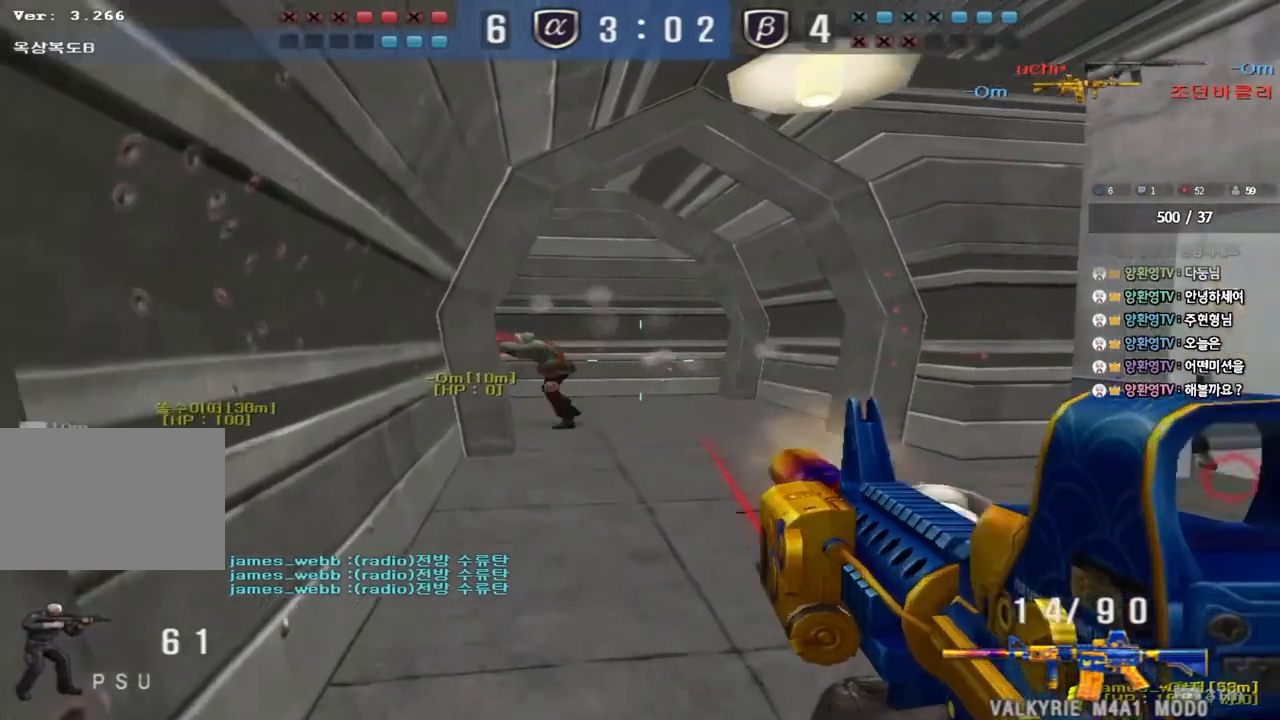
{"keys": [], "events": [[83, "shift", "down"], [83, "w", "up"], [100, "a", "up"], [117, "space", "down"], [217, "space", "up"], [233, "shift", "up"]]}
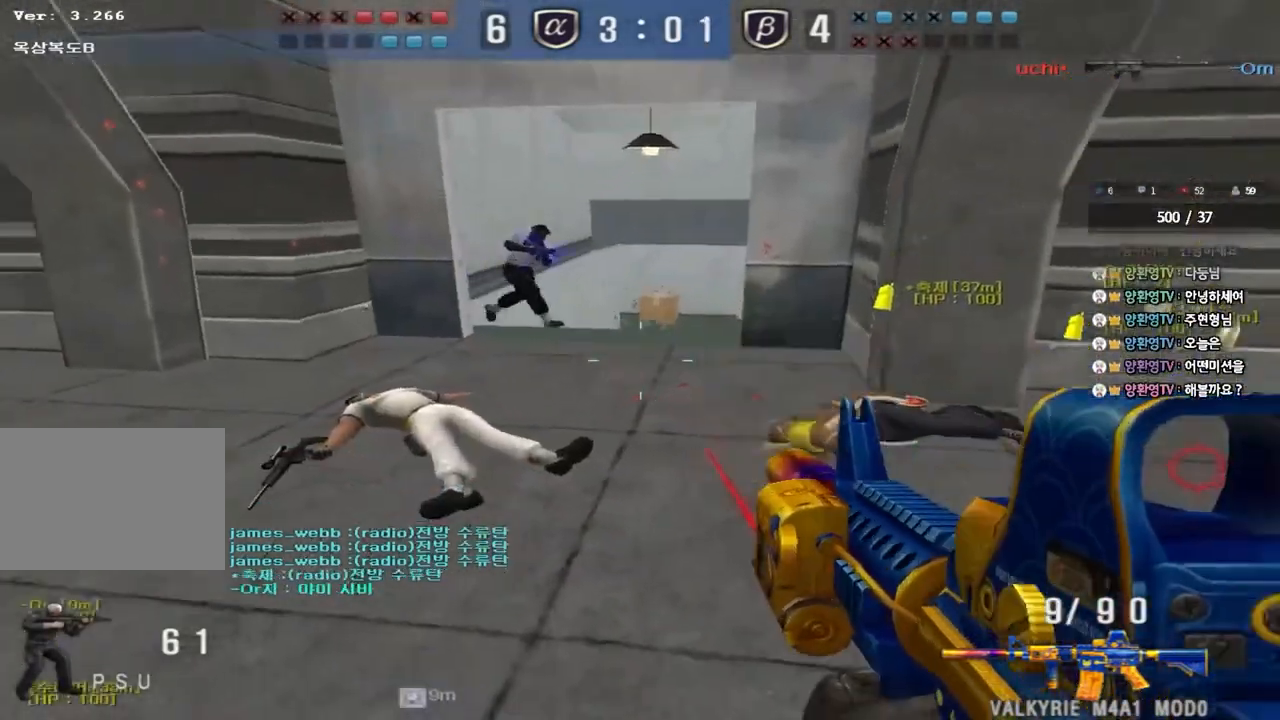
{"keys": ["ctrl", "d", "s"], "events": [[50, "d", "down"], [83, "w", "down"], [250, "ctrl", "down"], [250, "d", "up"], [267, "w", "up"], [283, "space", "down"], [333, "d", "down"], [350, "ctrl", "up"], [350, "s", "down"], [367, "space", "up"], [450, "ctrl", "down"]]}
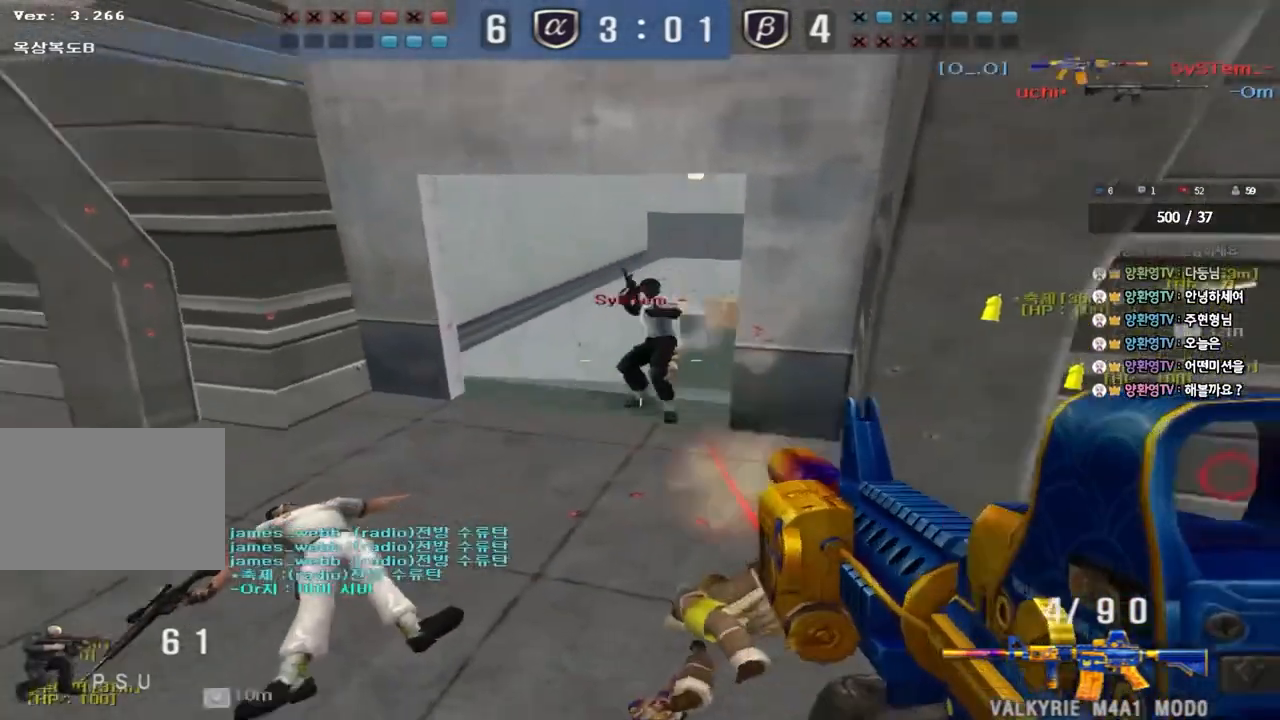
{"keys": ["d", "w"], "events": [[67, "ctrl", "up"], [133, "s", "up"], [183, "ctrl", "down"], [217, "ctrl", "up"], [233, "w", "down"]]}
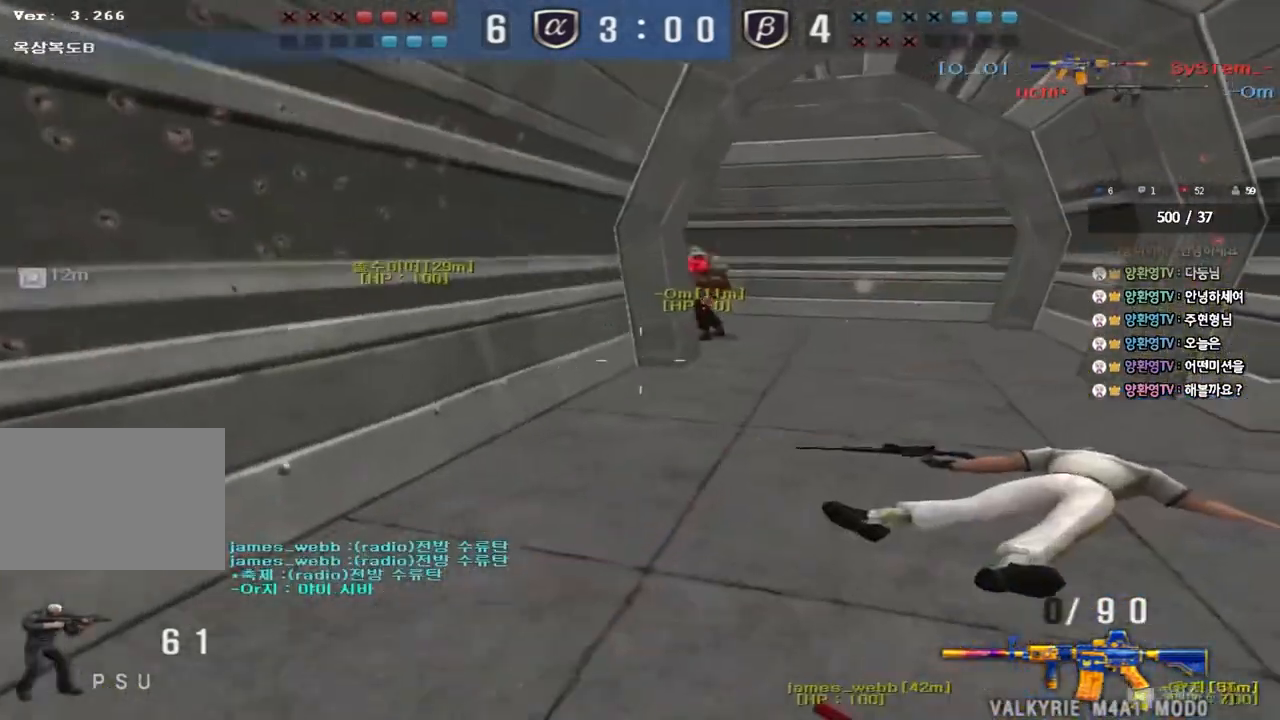
{"keys": [], "events": [[150, "space", "down"], [200, "w", "up"], [217, "d", "up"], [300, "space", "up"]]}
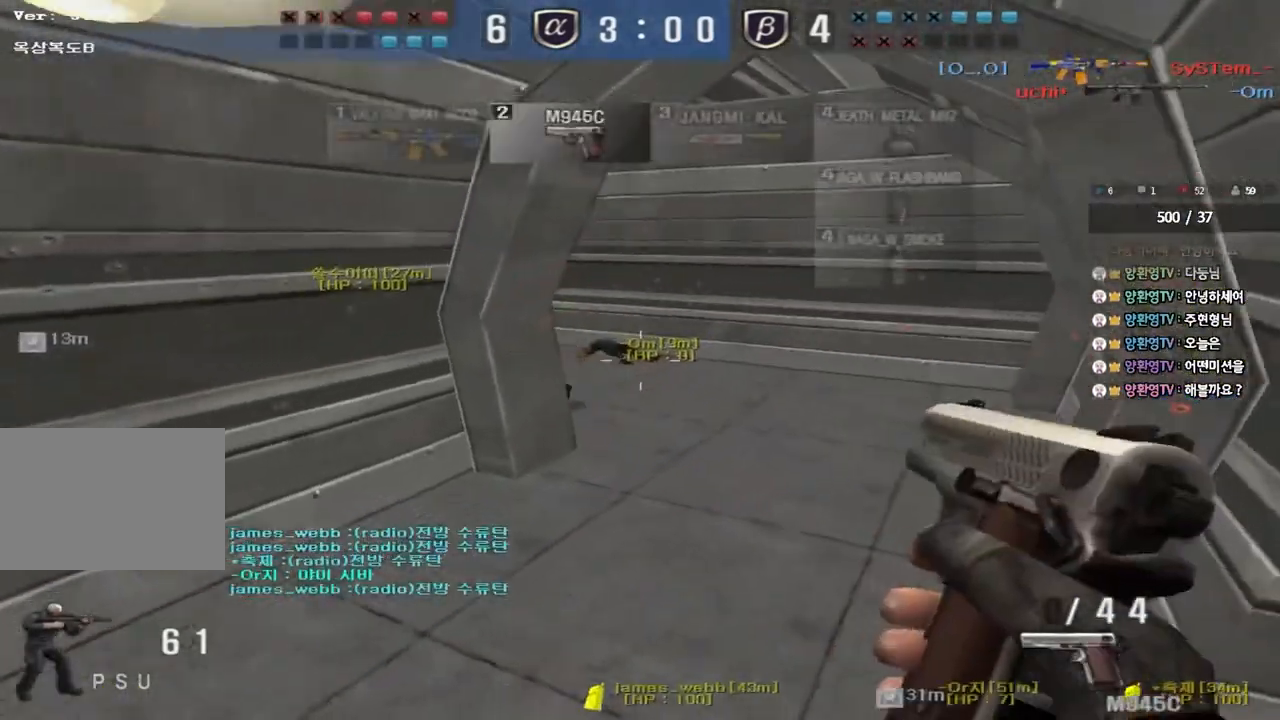
{"keys": ["ctrl", "space"], "events": [[17, "d", "down"], [17, "w", "down"], [433, "ctrl", "down"], [450, "d", "up"], [450, "w", "up"], [467, "space", "down"]]}